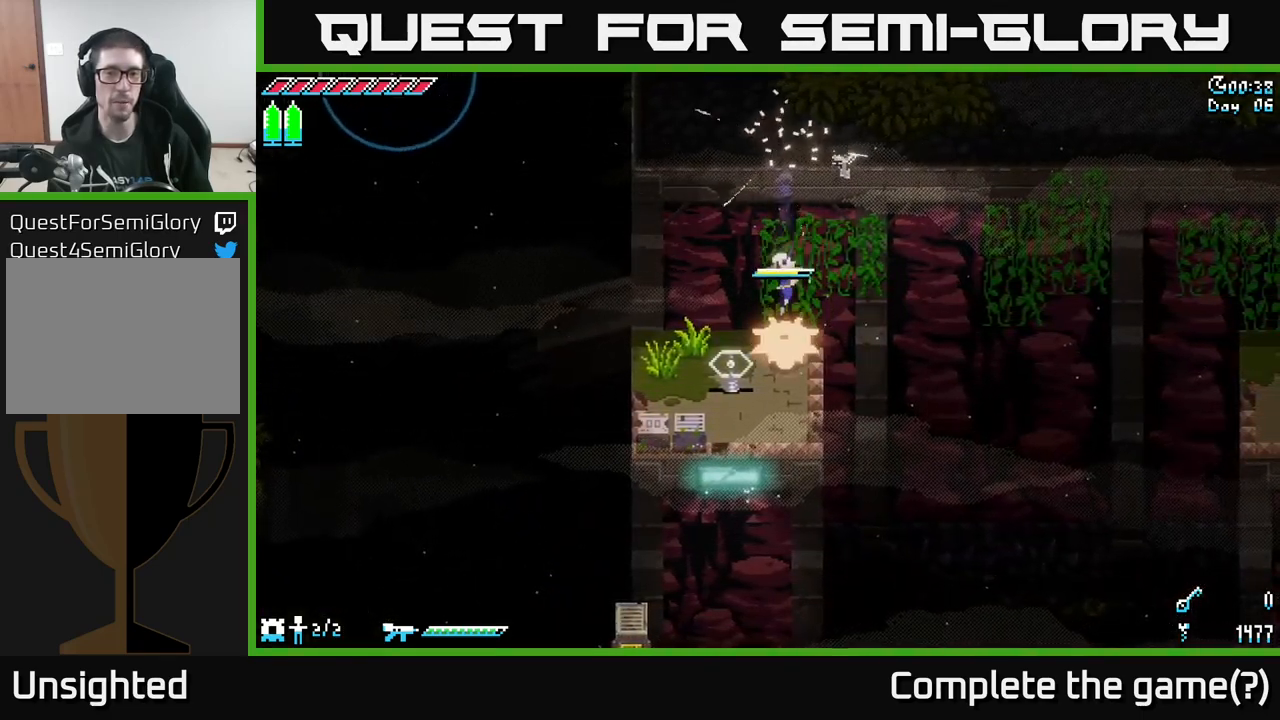
Gameplay with a controller (Xbox layout); each line is a JSON object with the inputs held at the frame after it. "events" lists button and stick changes between this image and that frame as [ms after this image, input, new state], when the widget could be followed in between.
{"buttons": ["X"], "left_stick": "up", "right_stick": "center", "events": [[67, "A", "up"], [250, "A", "down"], [333, "A", "up"]]}
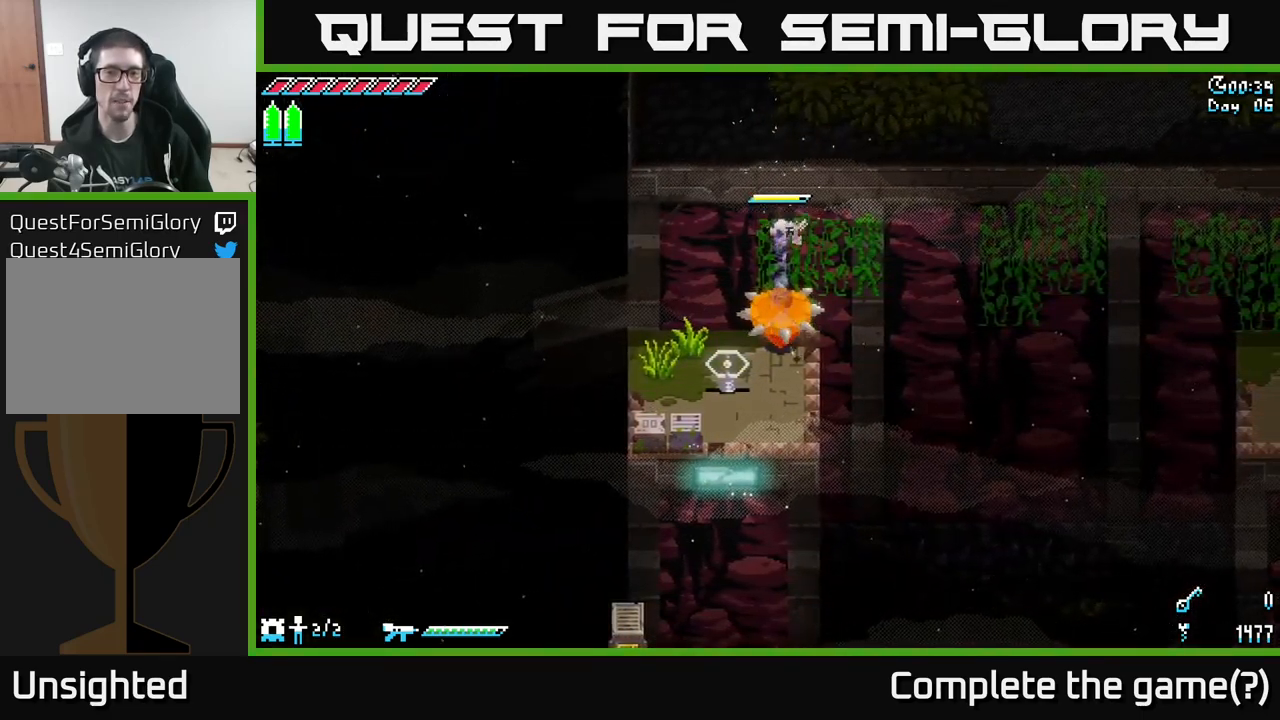
{"buttons": ["X"], "left_stick": "up", "right_stick": "center", "events": []}
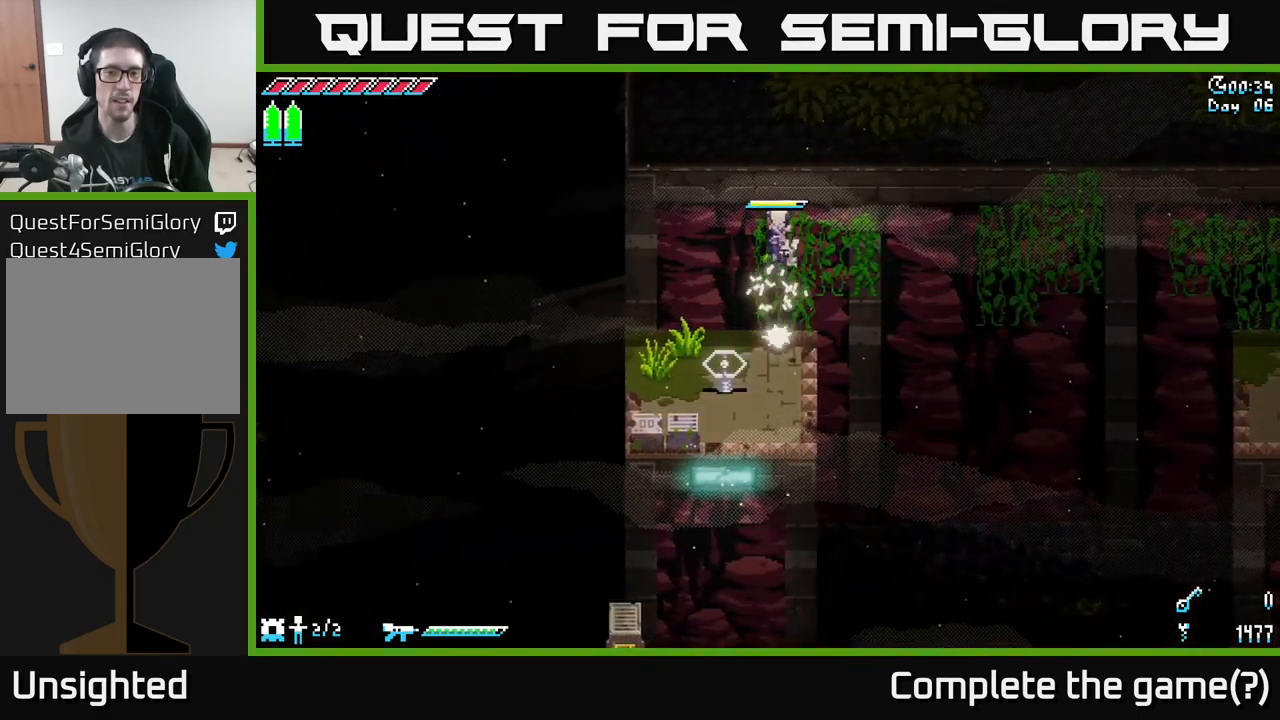
{"buttons": ["X"], "left_stick": "up", "right_stick": "center", "events": []}
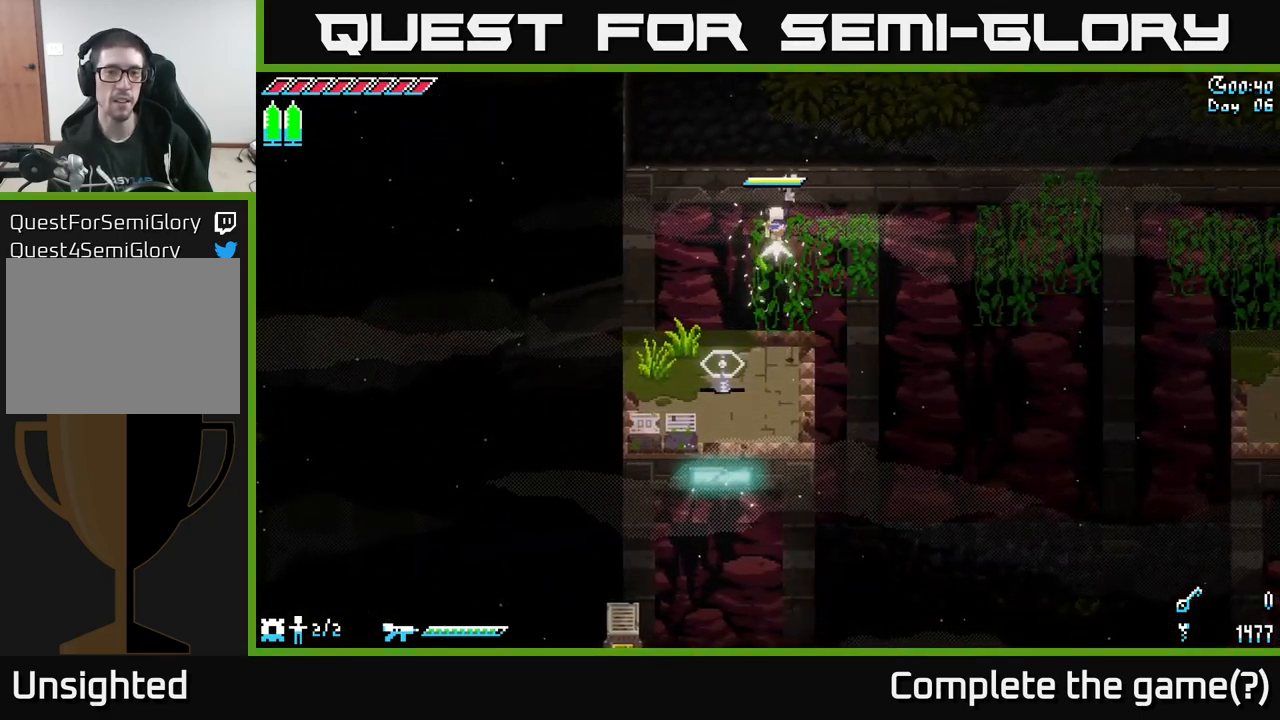
{"buttons": ["A", "X"], "left_stick": "up", "right_stick": "center", "events": [[33, "A", "down"], [250, "A", "up"], [450, "A", "down"]]}
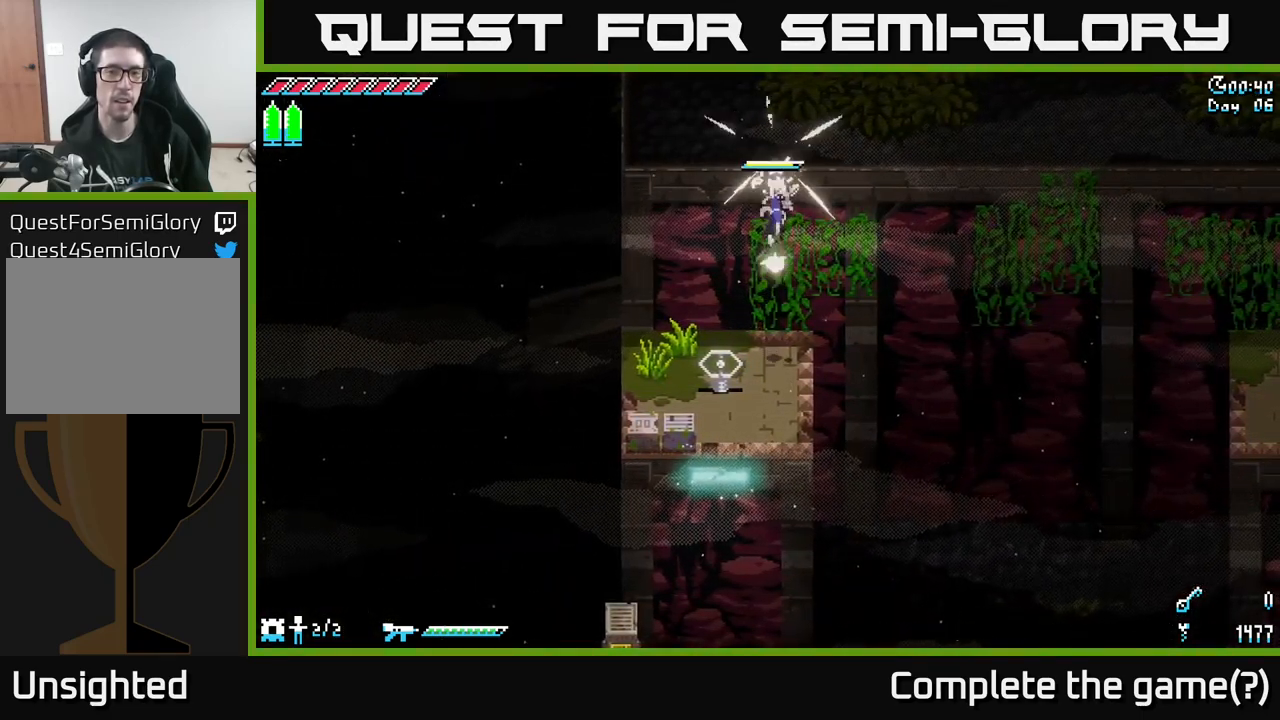
{"buttons": ["X"], "left_stick": "up", "right_stick": "center", "events": [[250, "A", "up"]]}
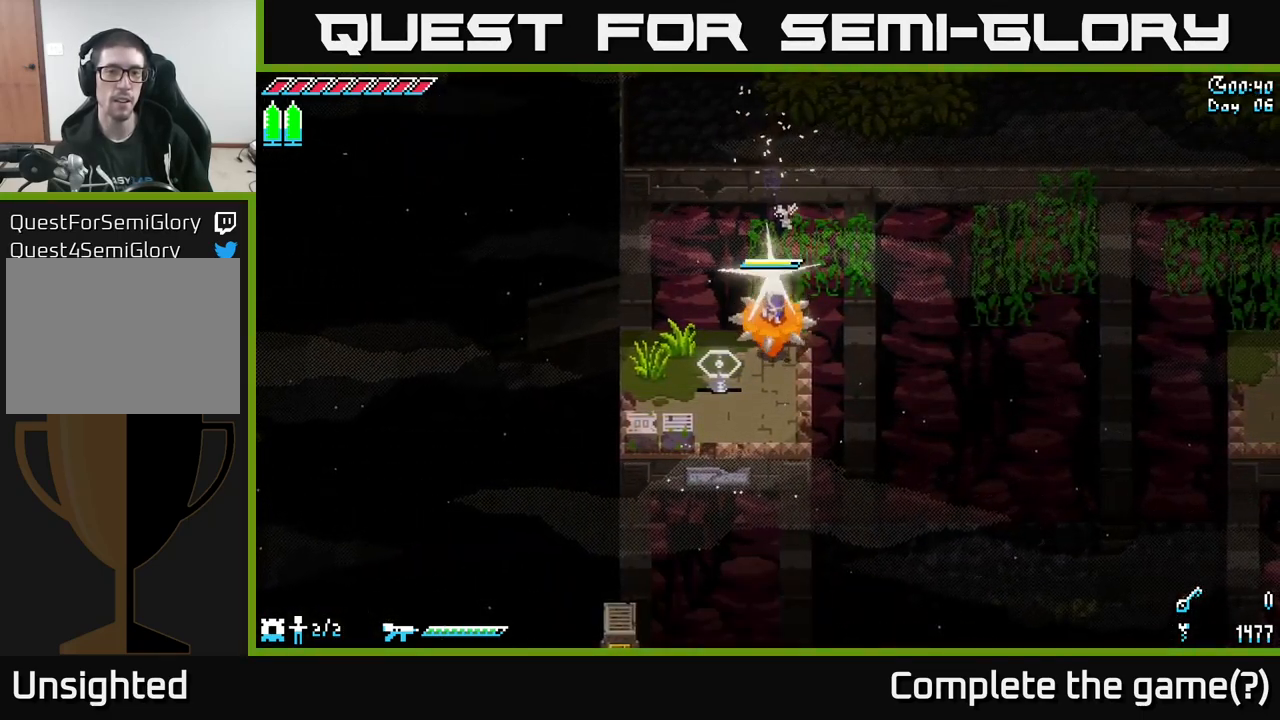
{"buttons": ["X"], "left_stick": "up", "right_stick": "center", "events": [[199, "A", "down"], [283, "A", "up"]]}
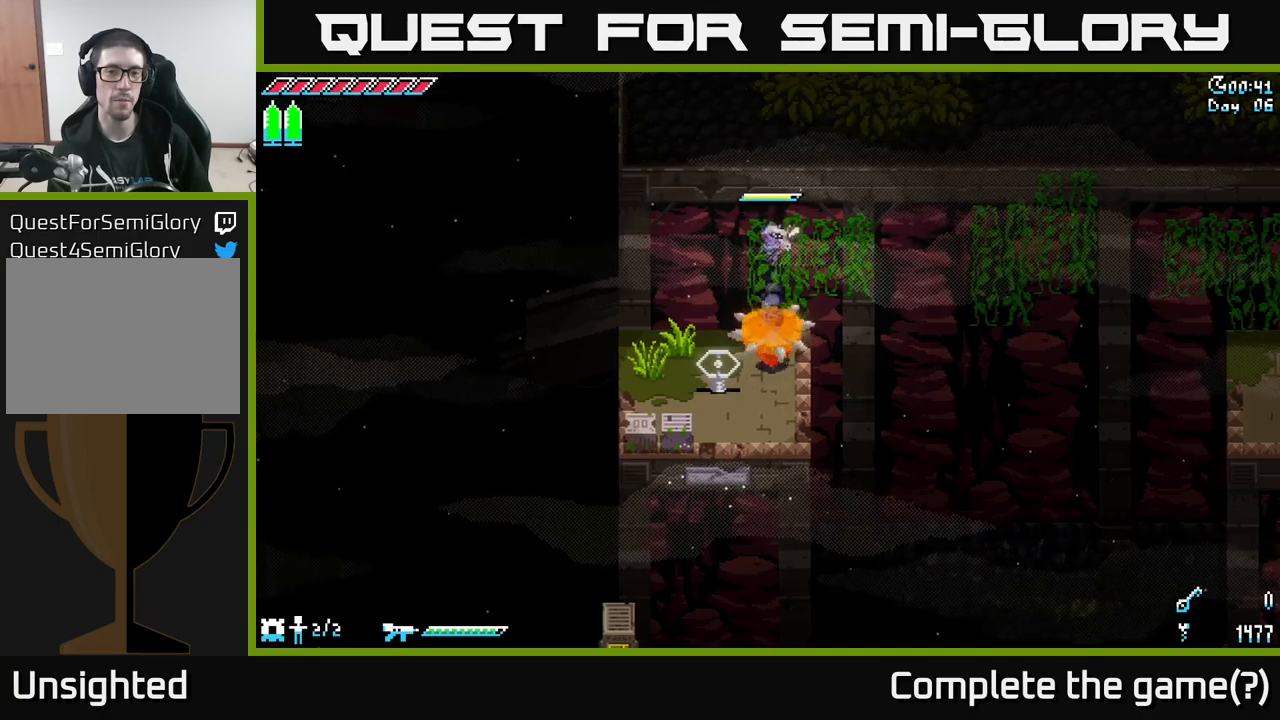
{"buttons": ["X"], "left_stick": "up", "right_stick": "center", "events": []}
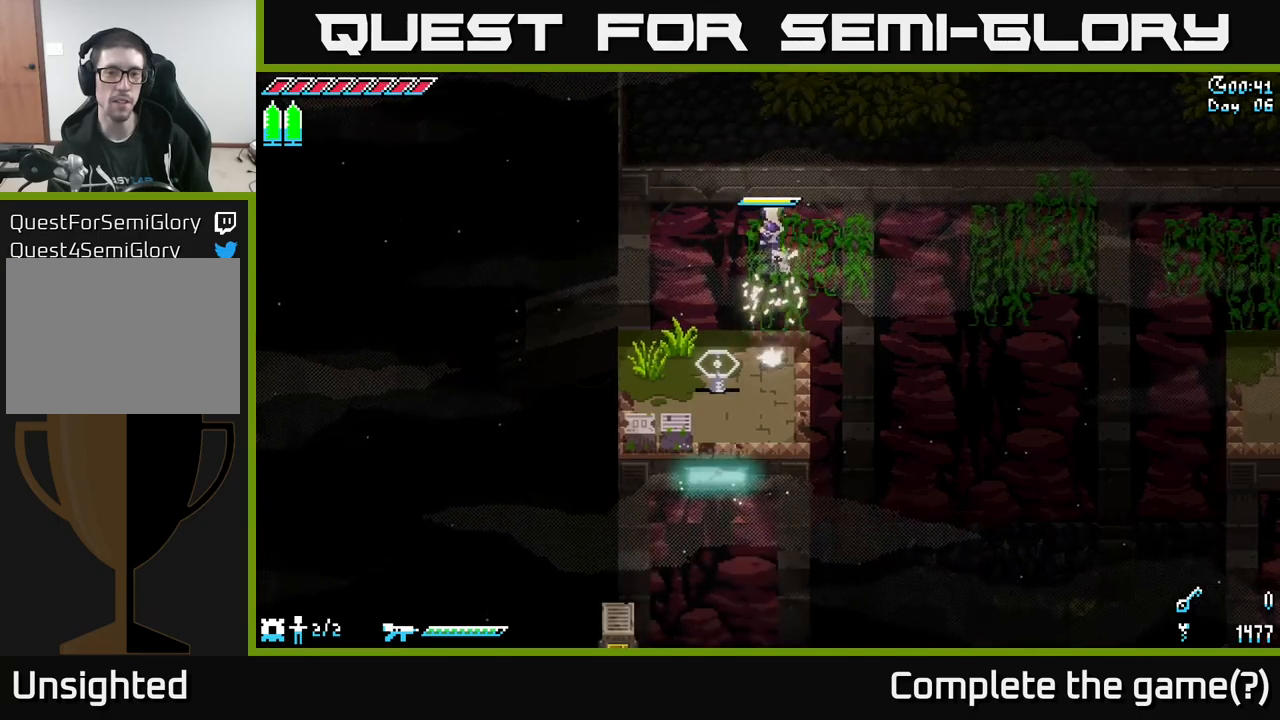
{"buttons": ["A", "X"], "left_stick": "up", "right_stick": "center", "events": [[334, "A", "down"]]}
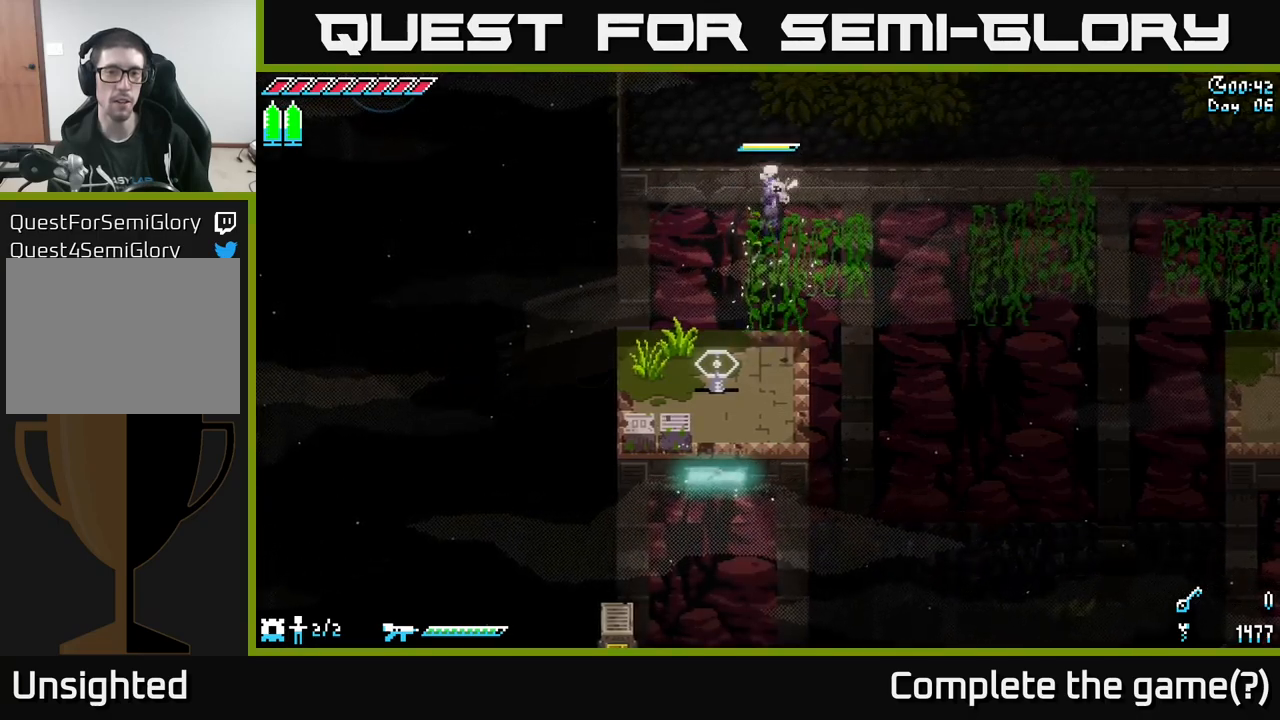
{"buttons": ["A"], "left_stick": "up", "right_stick": "center", "events": [[34, "A", "up"], [84, "X", "up"], [217, "A", "down"]]}
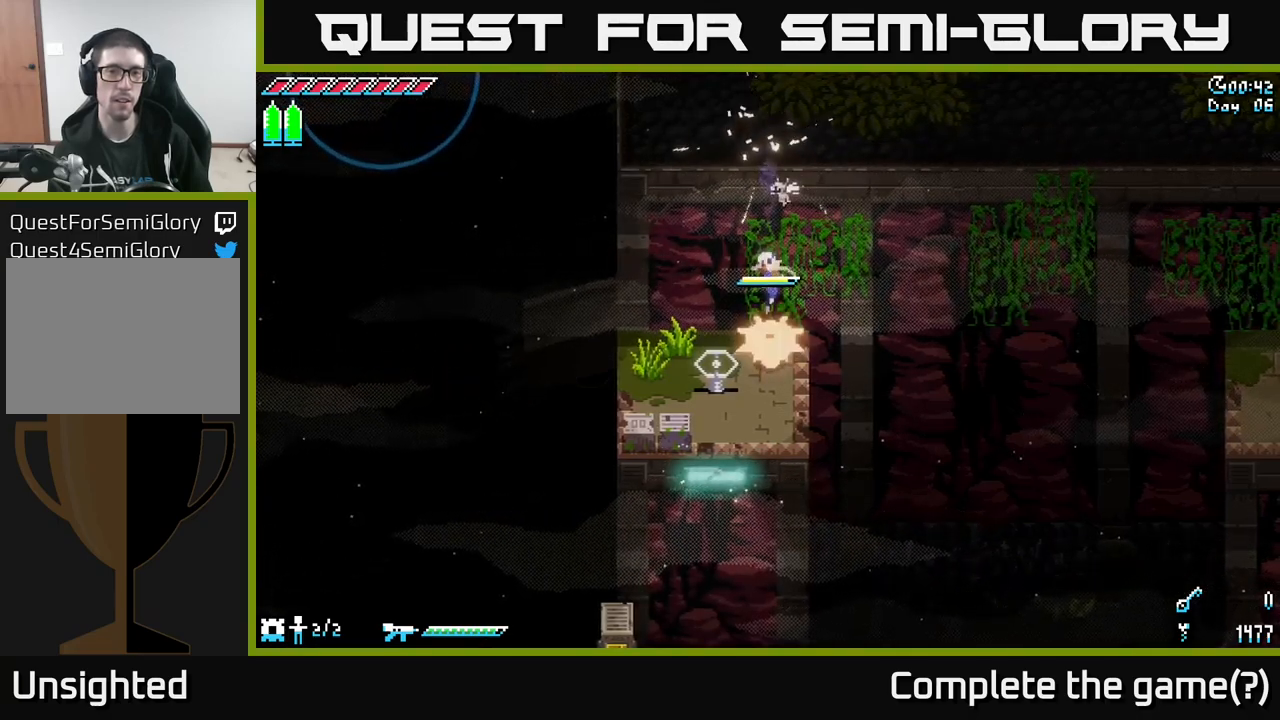
{"buttons": ["X"], "left_stick": "up", "right_stick": "center", "events": [[50, "A", "up"], [167, "X", "down"], [300, "A", "down"], [434, "A", "up"]]}
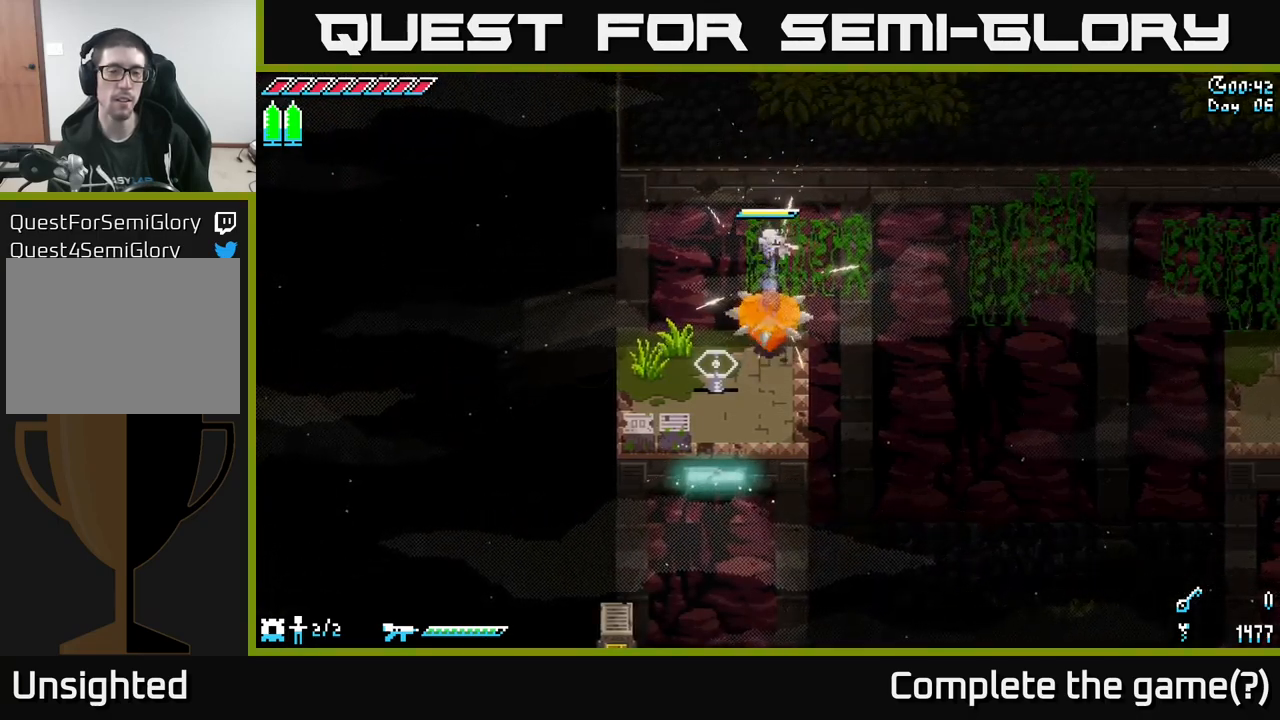
{"buttons": [], "left_stick": "left", "right_stick": "left", "events": [[17, "X", "up"], [117, "left_stick", "up-left"], [234, "left_stick", "left"], [267, "right_stick", "left"]]}
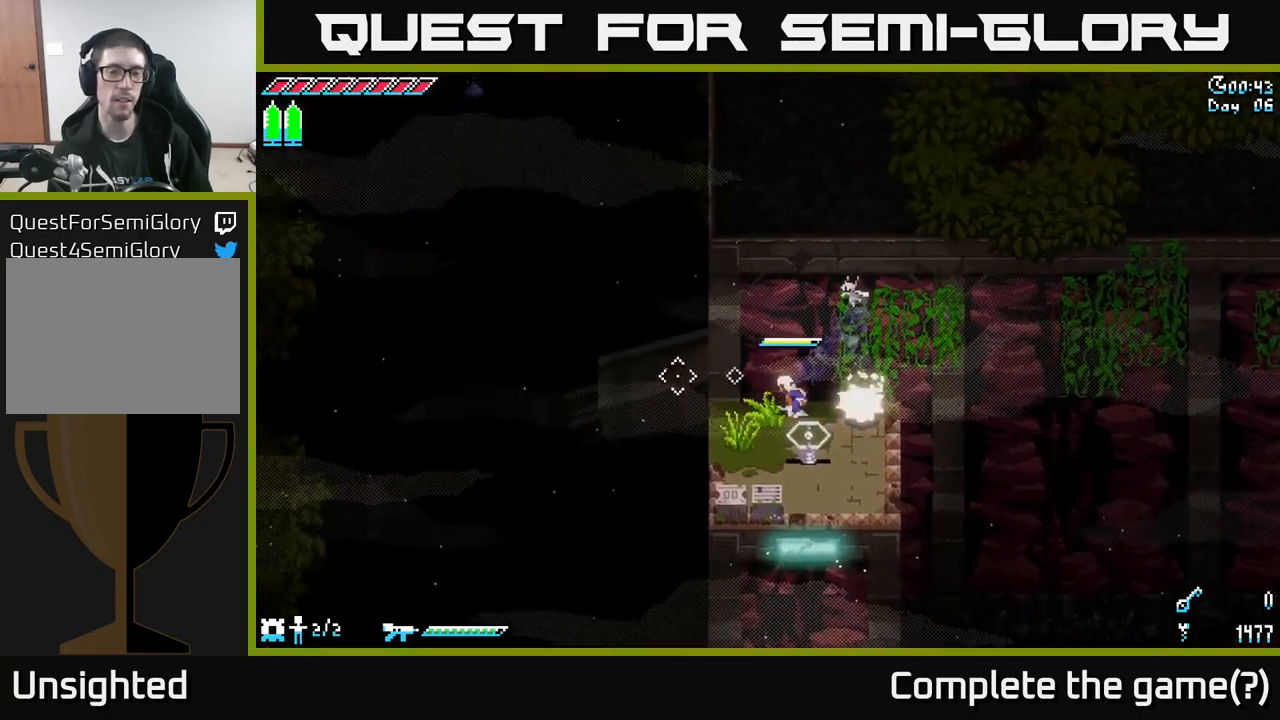
{"buttons": [], "left_stick": "left", "right_stick": "left", "events": [[200, "left_stick", "center"], [434, "left_stick", "left"]]}
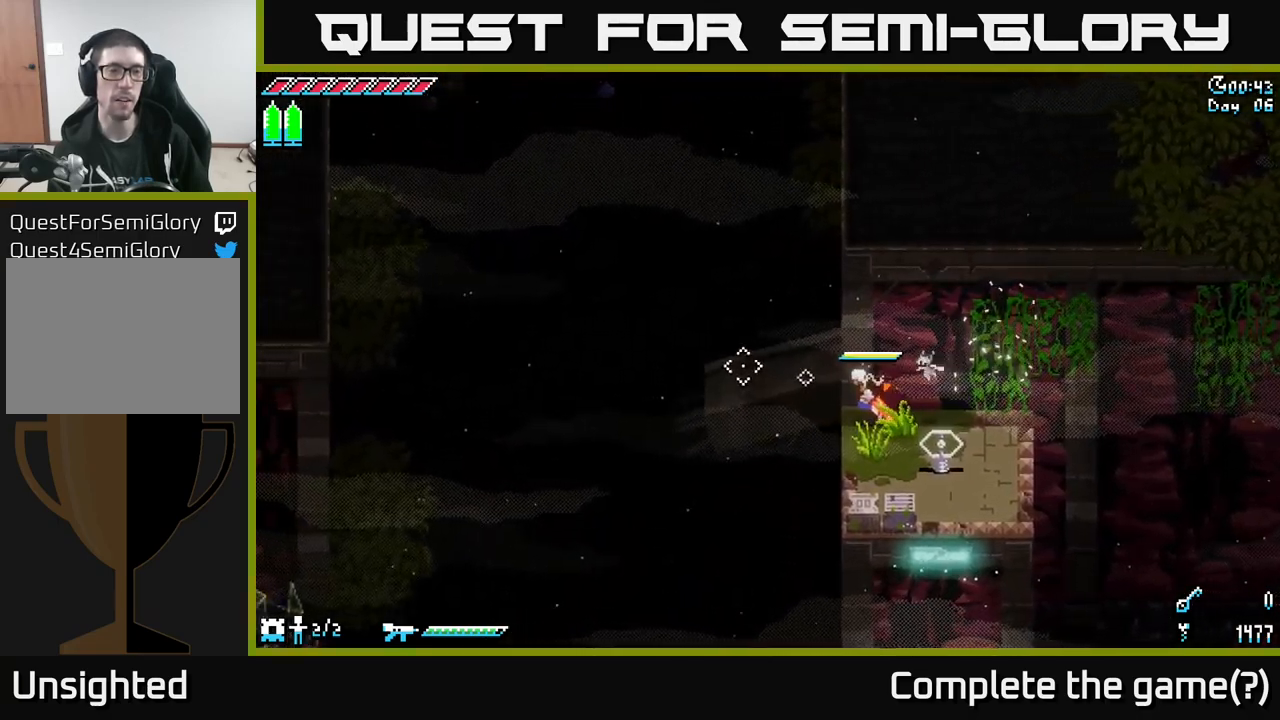
{"buttons": [], "left_stick": "center", "right_stick": "up", "events": [[34, "right_stick", "up-left"], [100, "left_stick", "center"], [250, "right_stick", "up"]]}
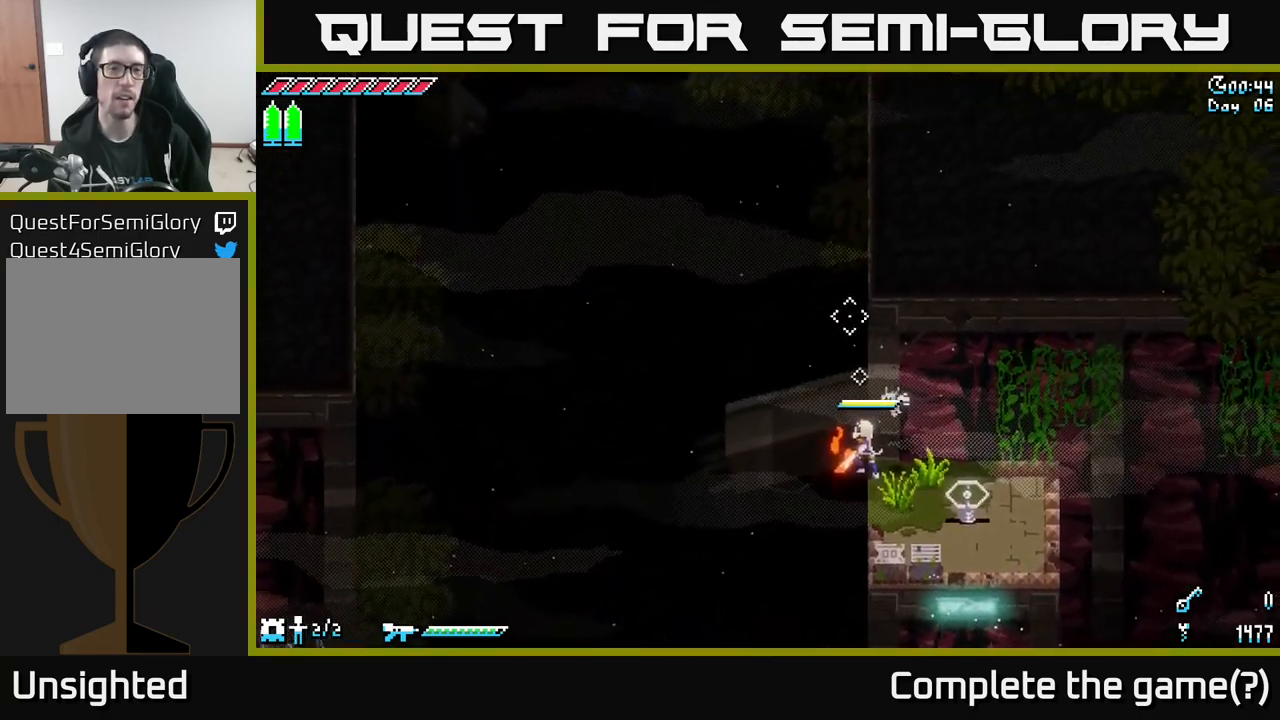
{"buttons": [], "left_stick": "center", "right_stick": "up", "events": []}
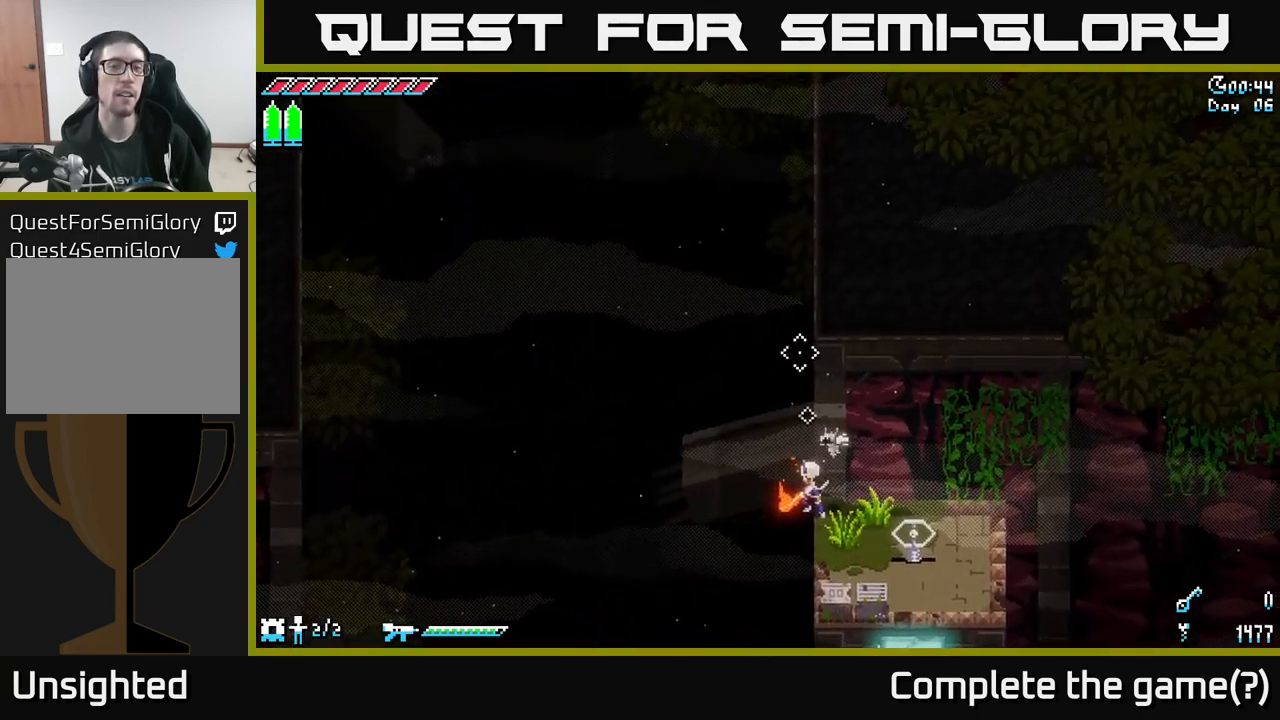
{"buttons": [], "left_stick": "center", "right_stick": "up", "events": []}
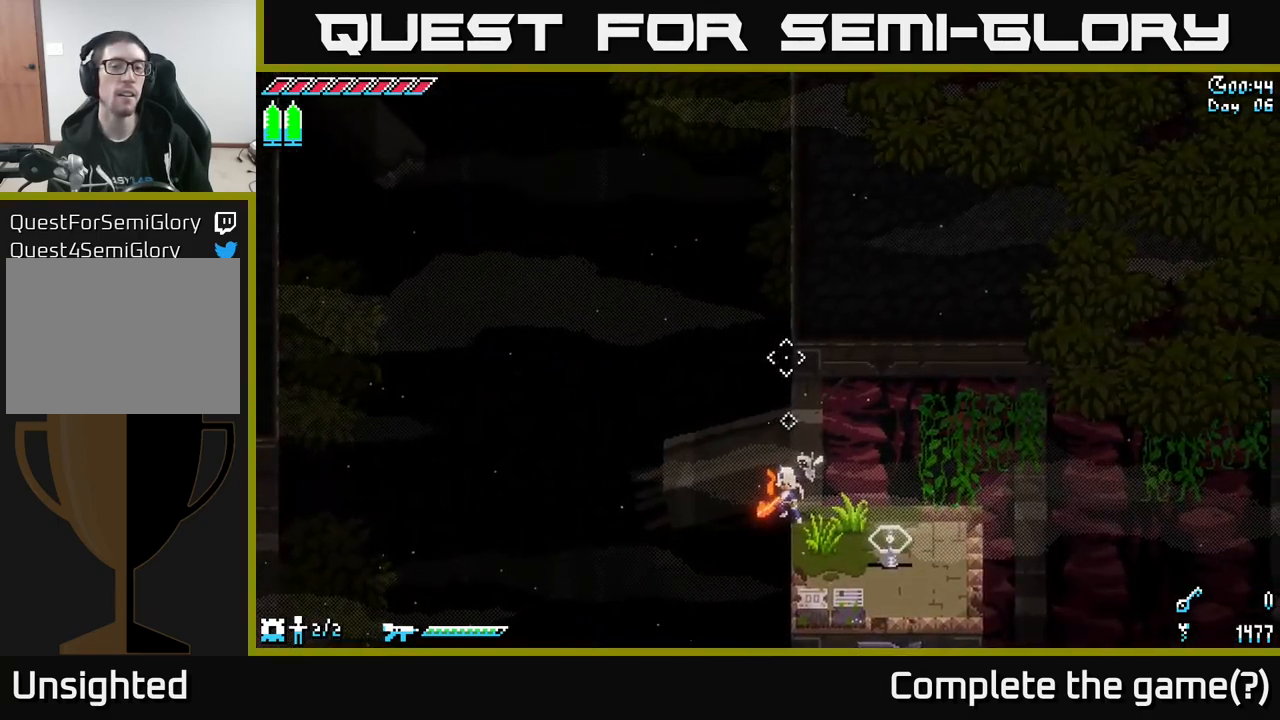
{"buttons": [], "left_stick": "center", "right_stick": "up-left", "events": [[201, "right_stick", "up-left"]]}
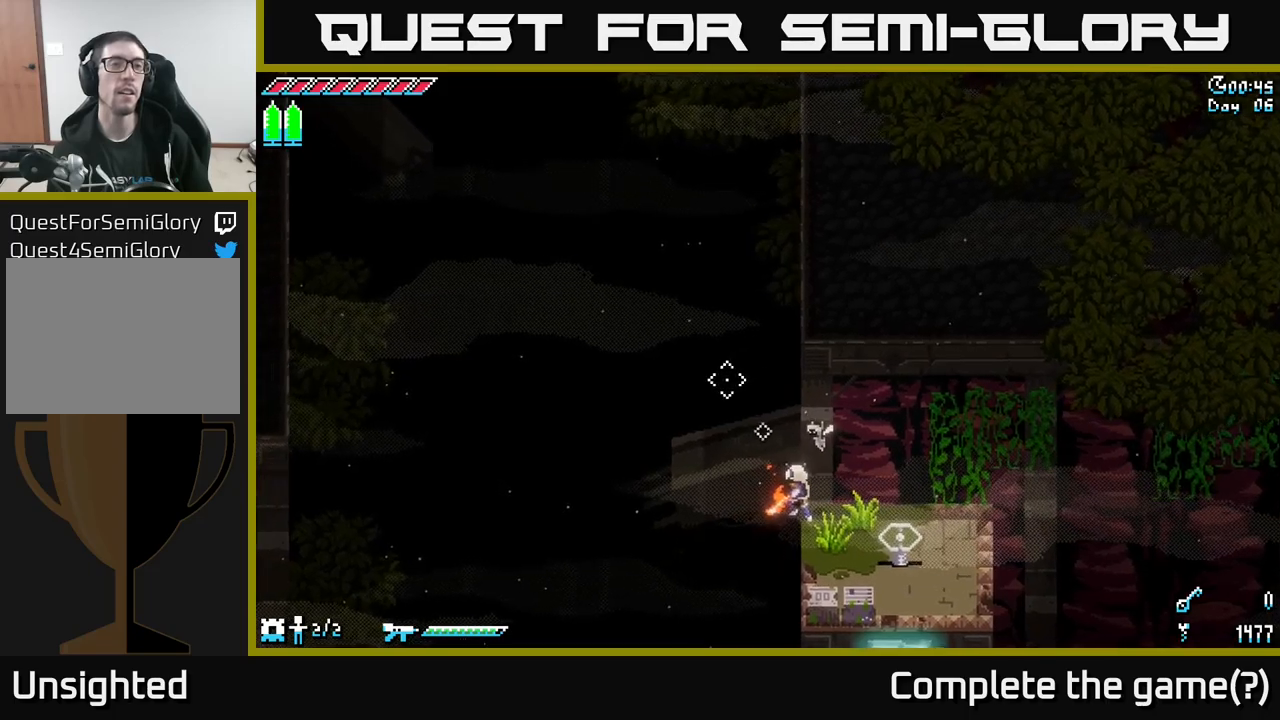
{"buttons": [], "left_stick": "center", "right_stick": "up-left", "events": []}
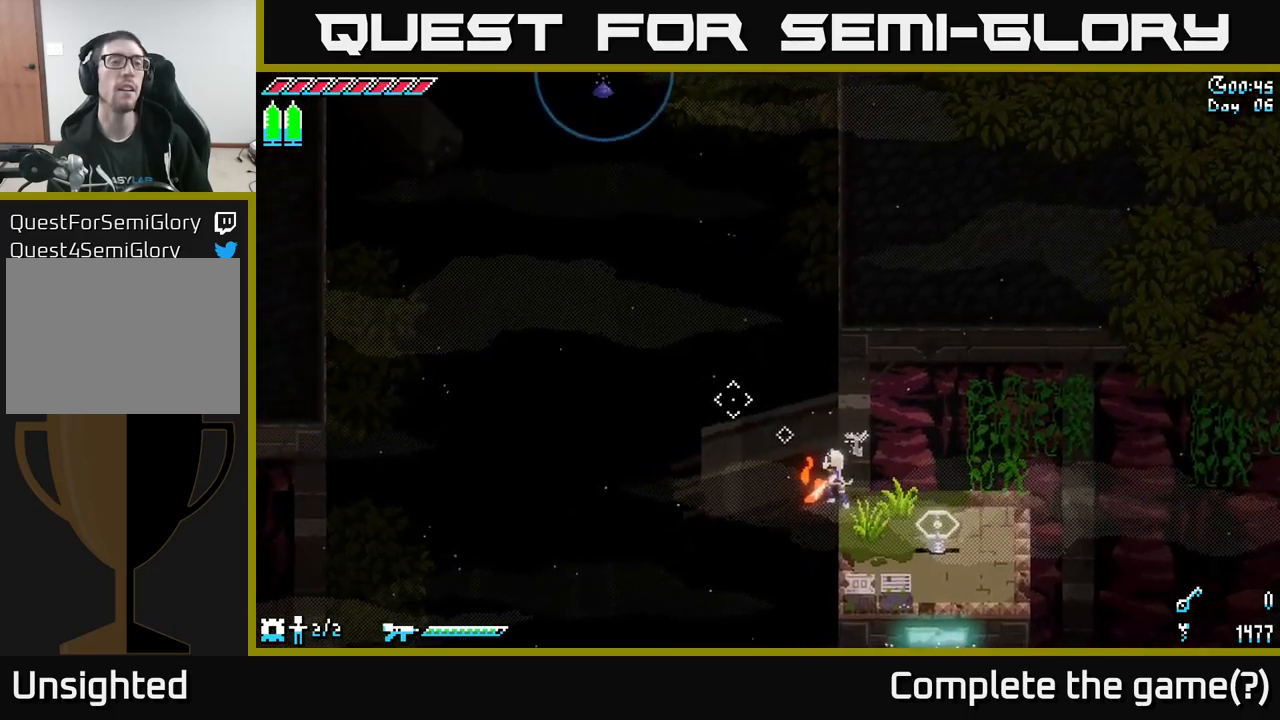
{"buttons": [], "left_stick": "center", "right_stick": "up-left", "events": []}
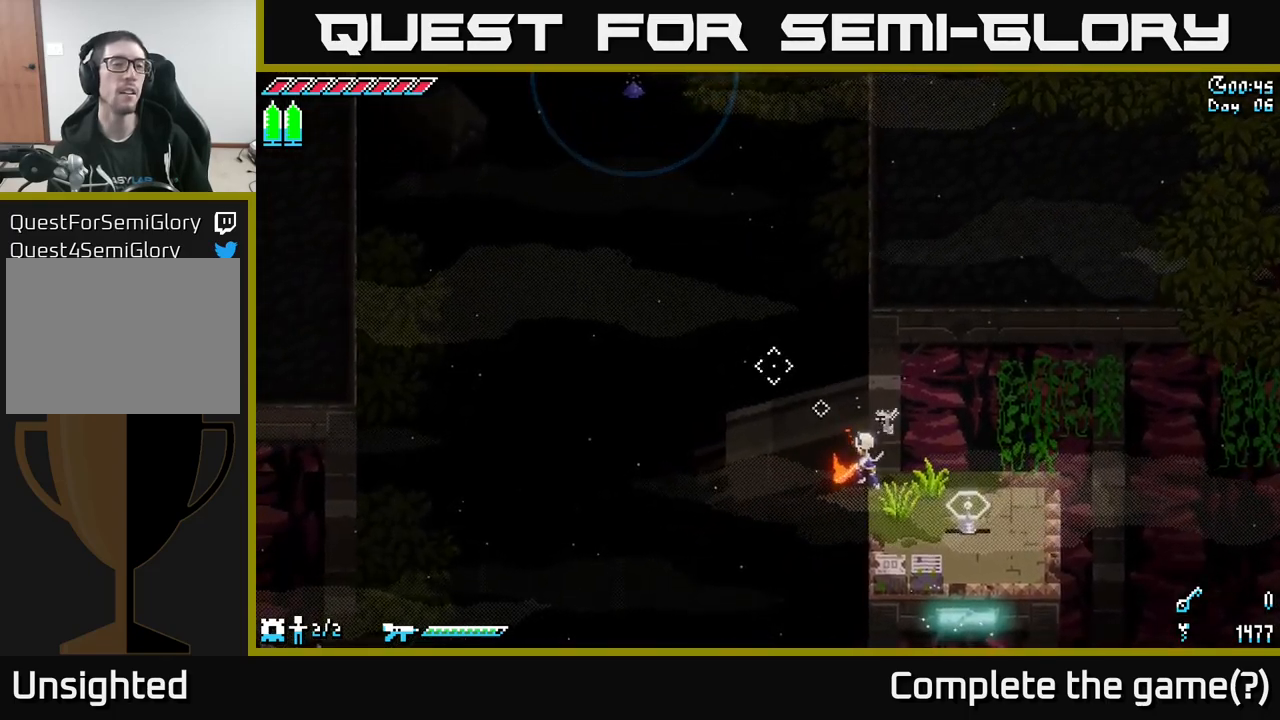
{"buttons": [], "left_stick": "center", "right_stick": "up-left", "events": [[250, "DPAD_UP", "down"], [333, "DPAD_UP", "up"]]}
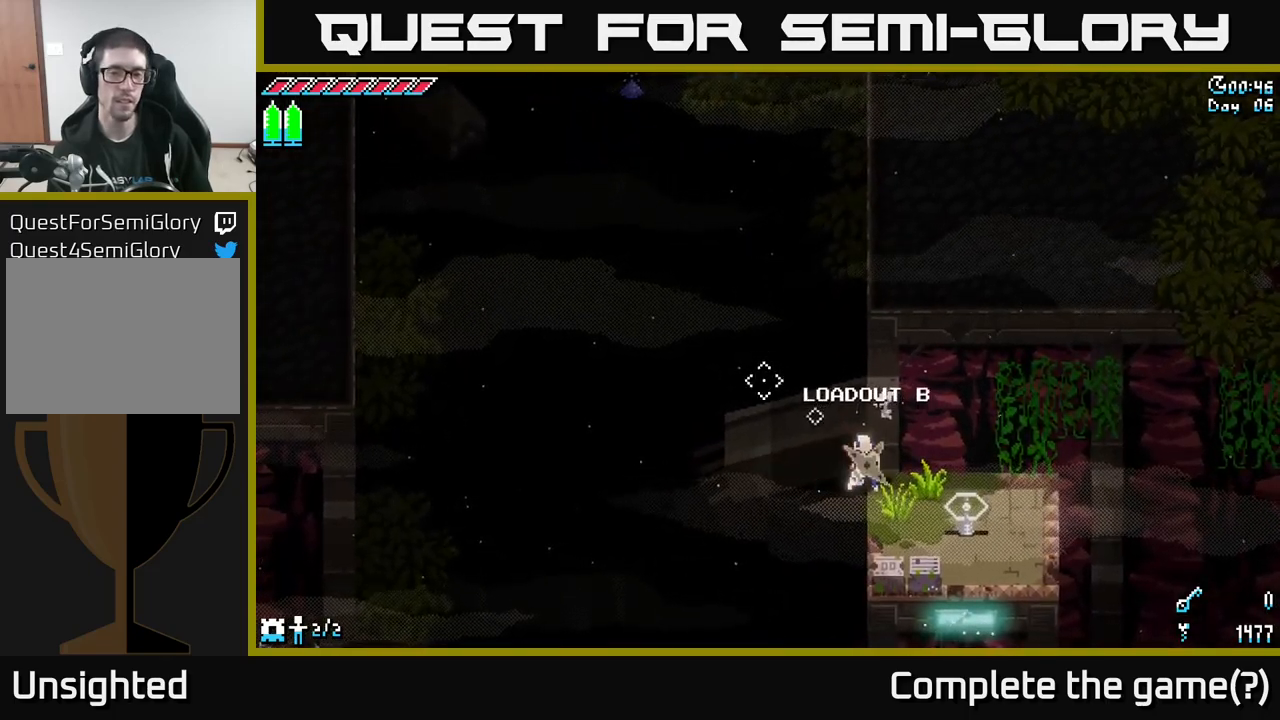
{"buttons": [], "left_stick": "center", "right_stick": "up-left", "events": [[50, "right_stick", "left"], [150, "L2", "down"], [250, "right_stick", "up-left"], [266, "L2", "up"]]}
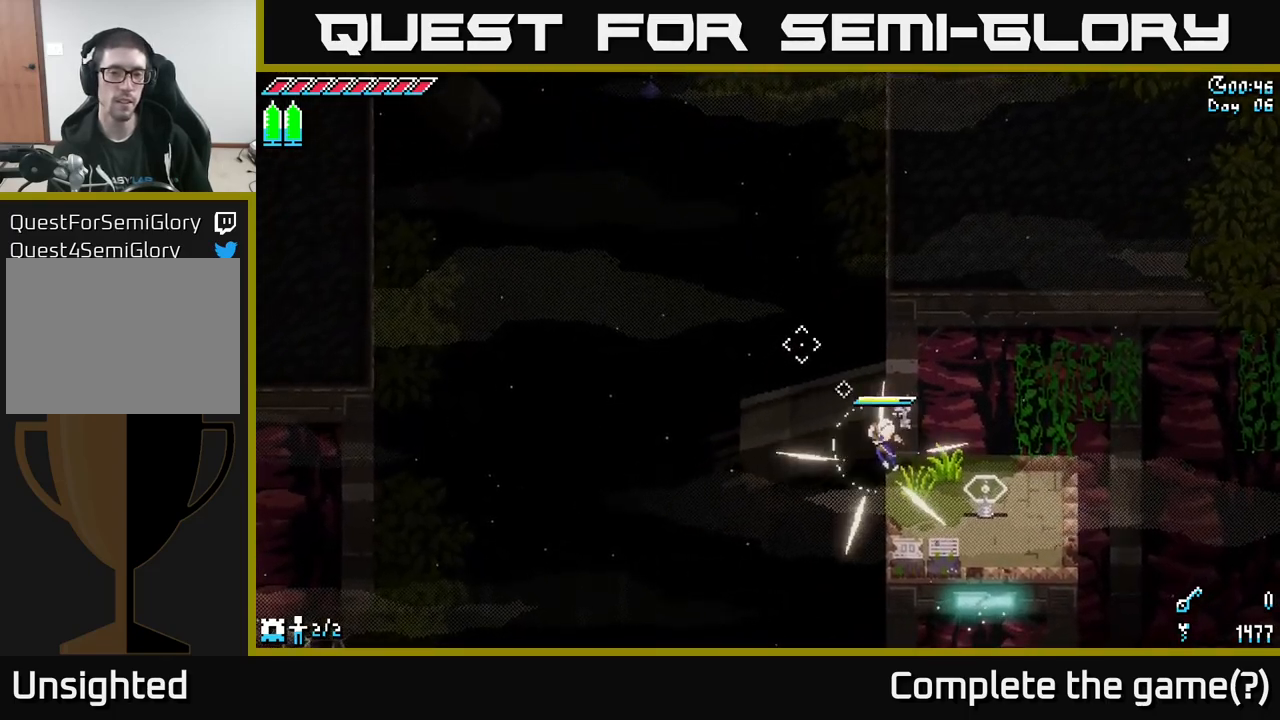
{"buttons": [], "left_stick": "center", "right_stick": "up-left", "events": []}
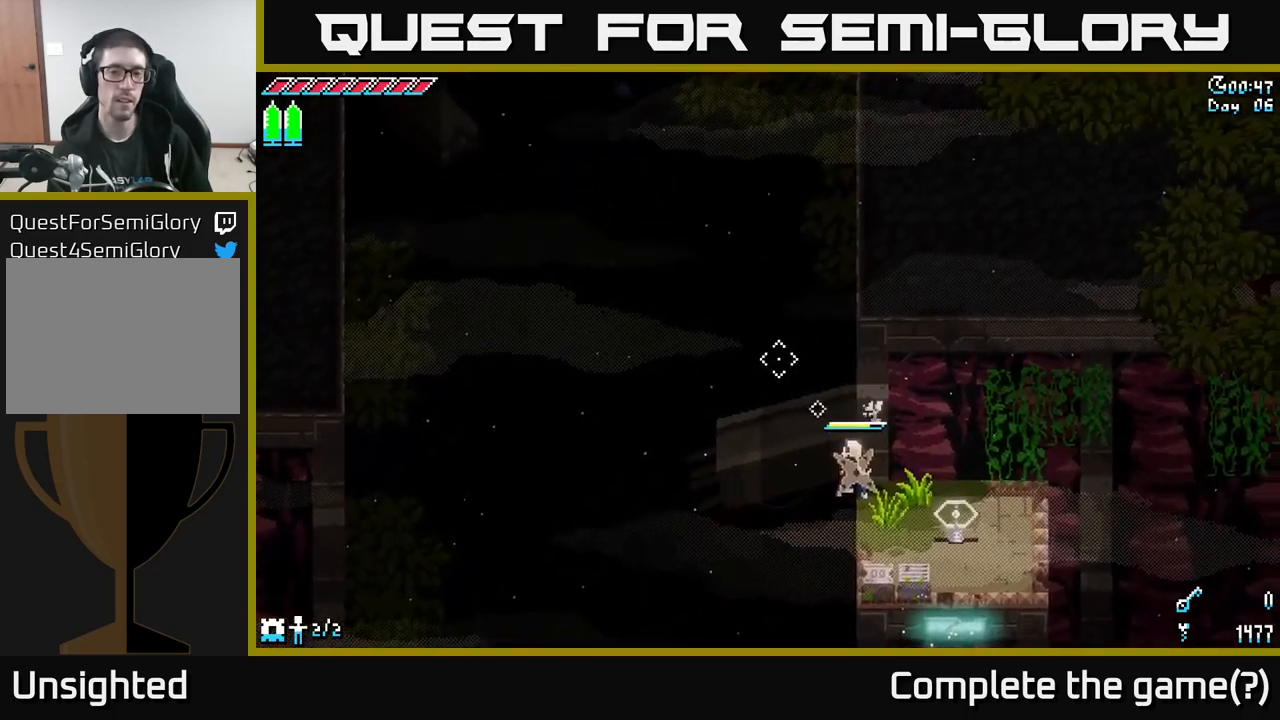
{"buttons": [], "left_stick": "down", "right_stick": "up-left", "events": [[333, "left_stick", "down"]]}
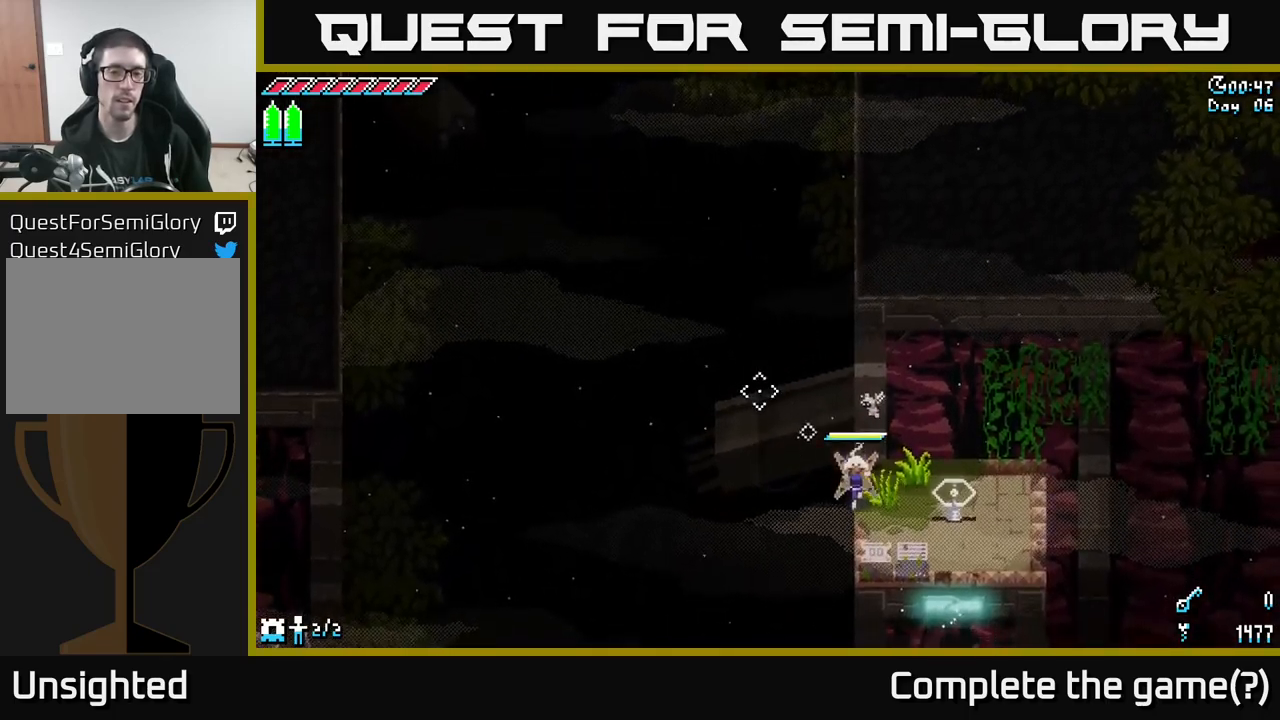
{"buttons": [], "left_stick": "center", "right_stick": "up-left", "events": [[100, "left_stick", "center"], [233, "L2", "down"], [316, "L2", "up"]]}
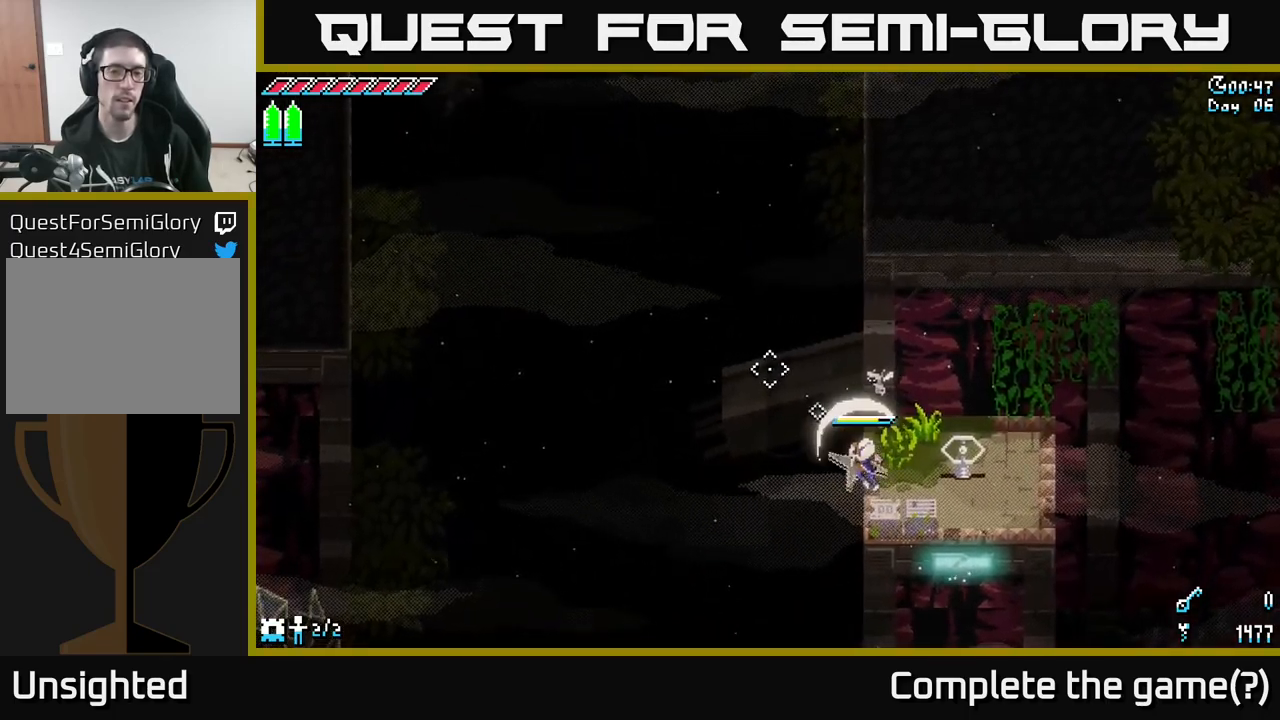
{"buttons": [], "left_stick": "center", "right_stick": "up-left", "events": []}
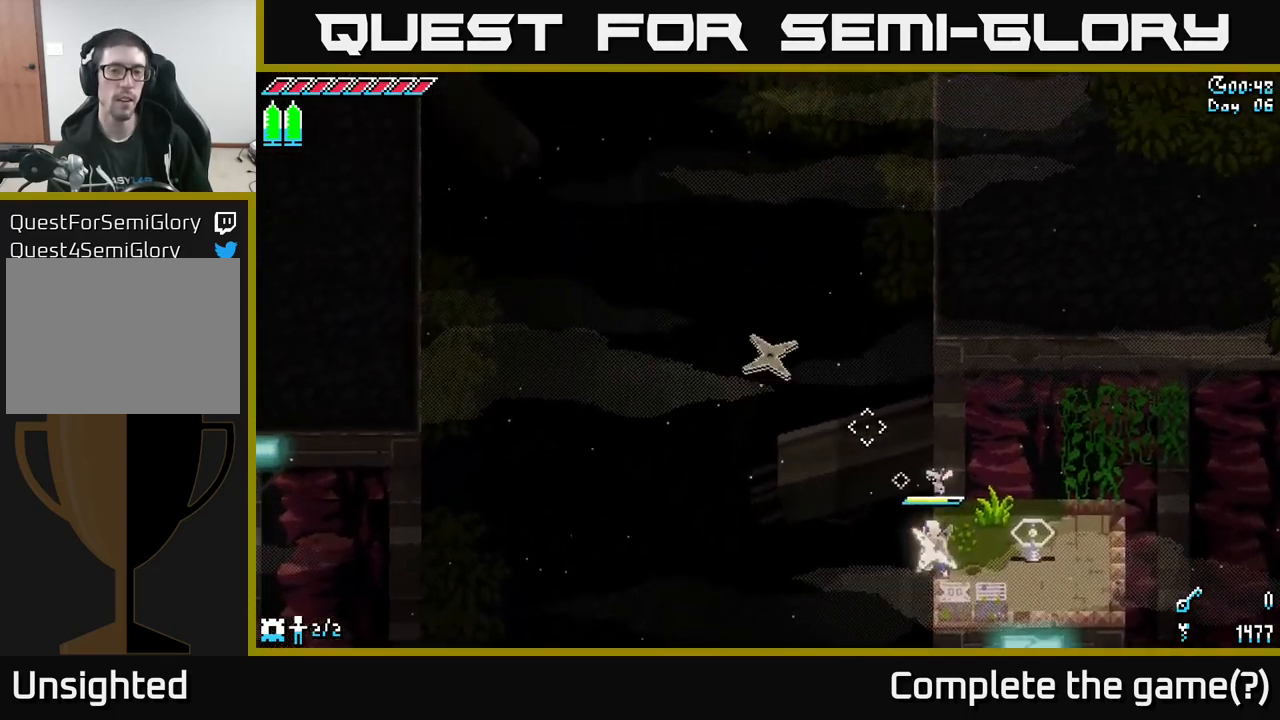
{"buttons": [], "left_stick": "center", "right_stick": "up-left", "events": []}
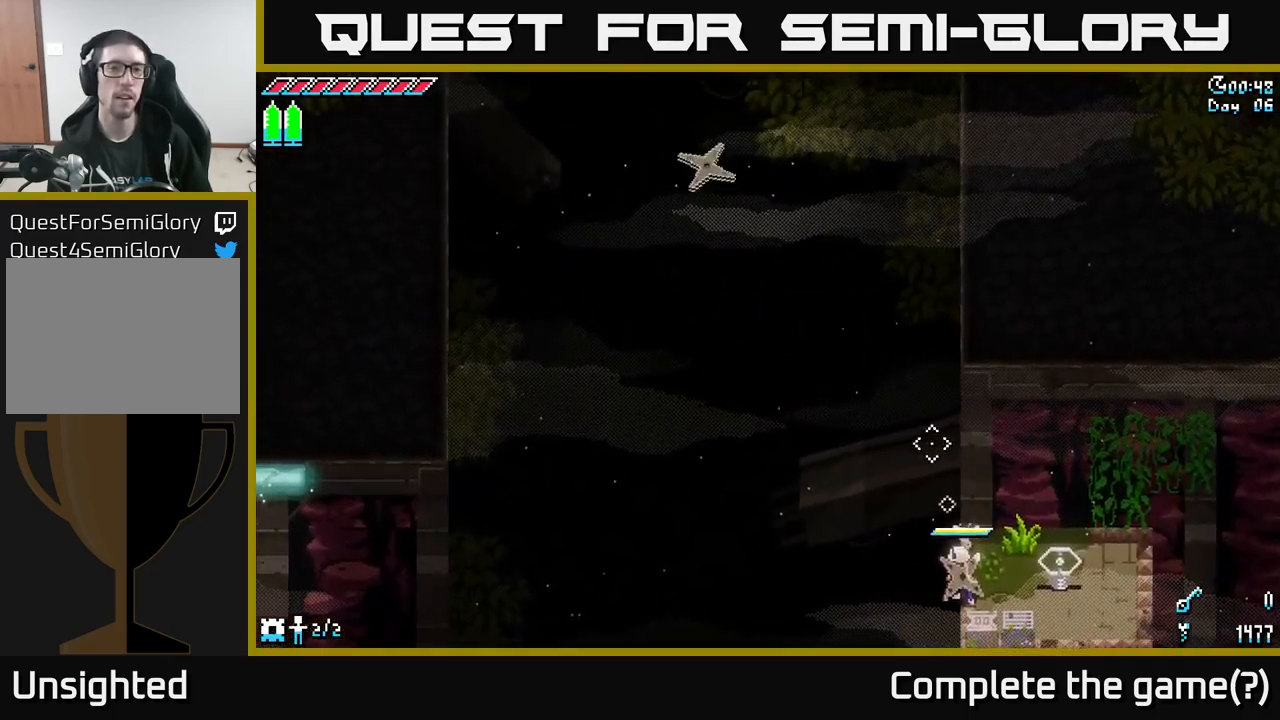
{"buttons": [], "left_stick": "center", "right_stick": "up-left", "events": []}
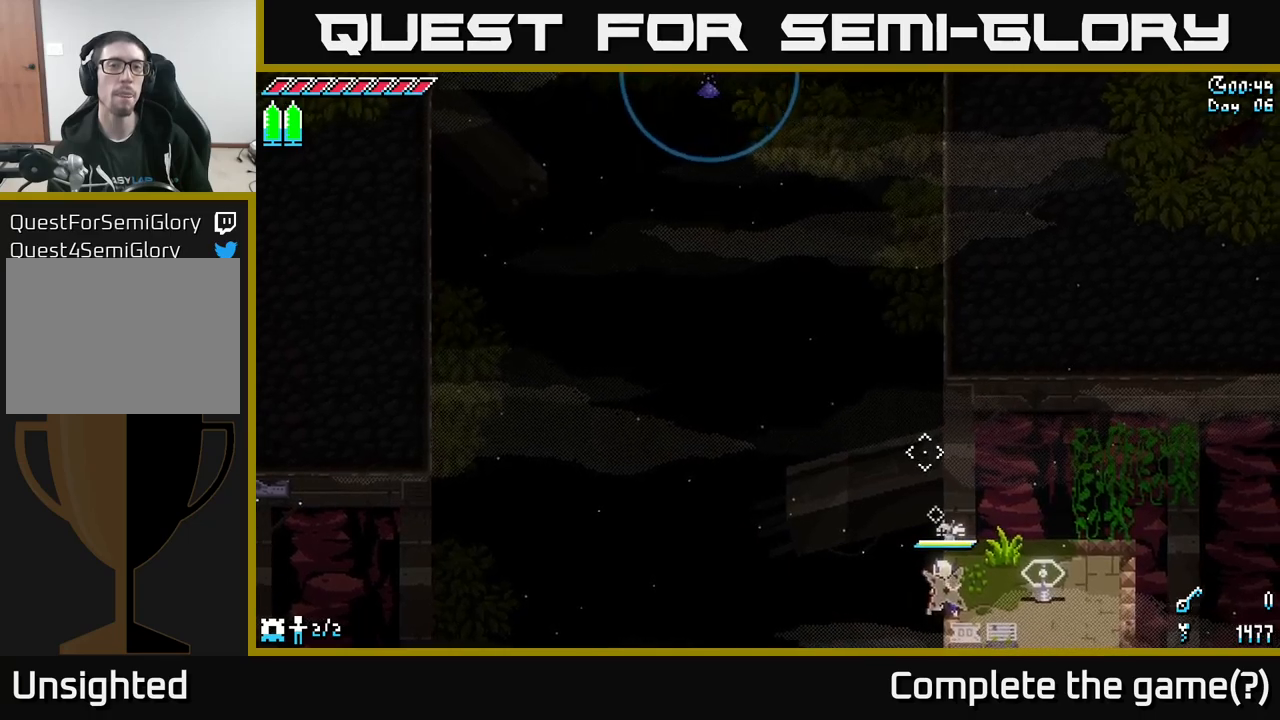
{"buttons": [], "left_stick": "center", "right_stick": "up-left", "events": []}
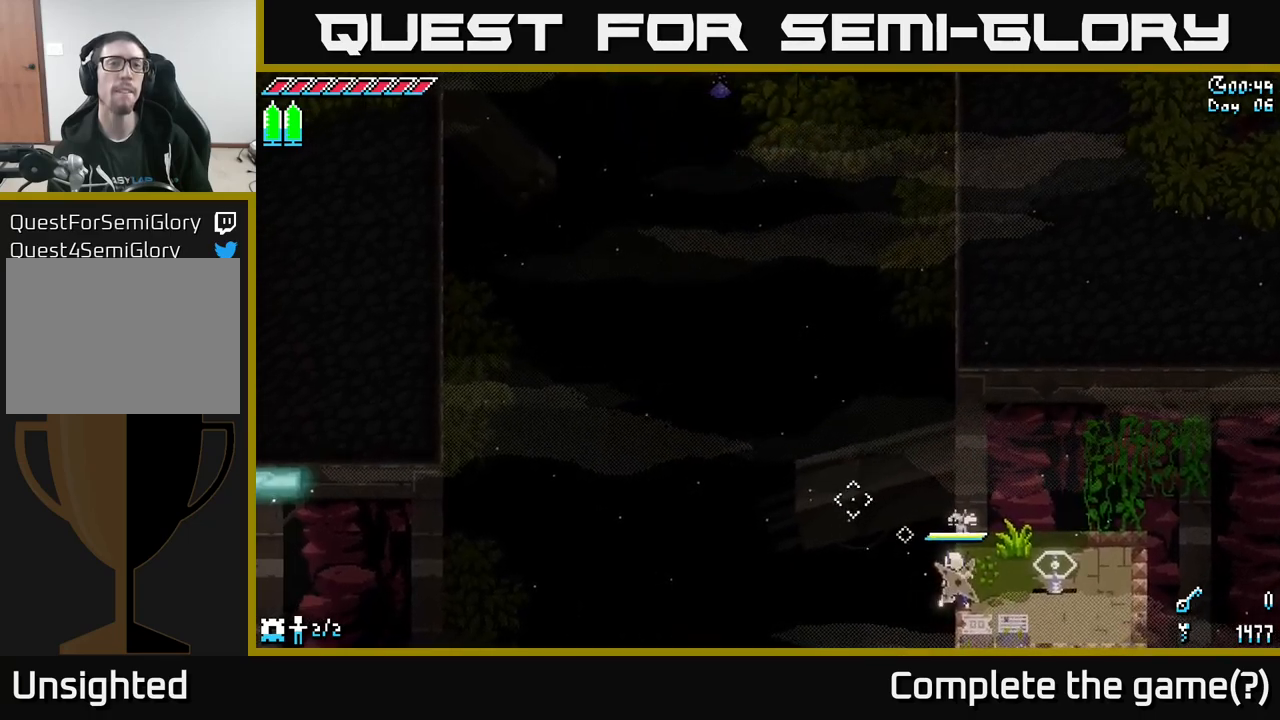
{"buttons": [], "left_stick": "center", "right_stick": "left", "events": [[367, "right_stick", "left"]]}
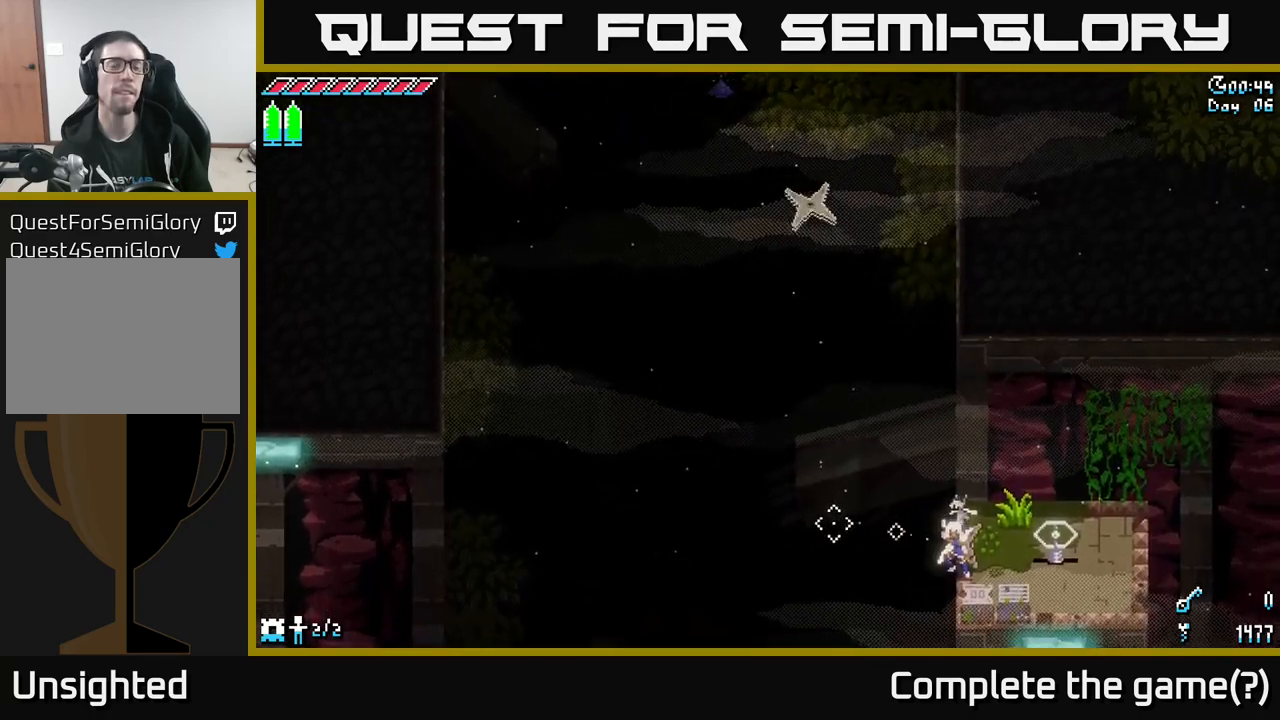
{"buttons": [], "left_stick": "center", "right_stick": "down-left", "events": [[450, "right_stick", "down-left"]]}
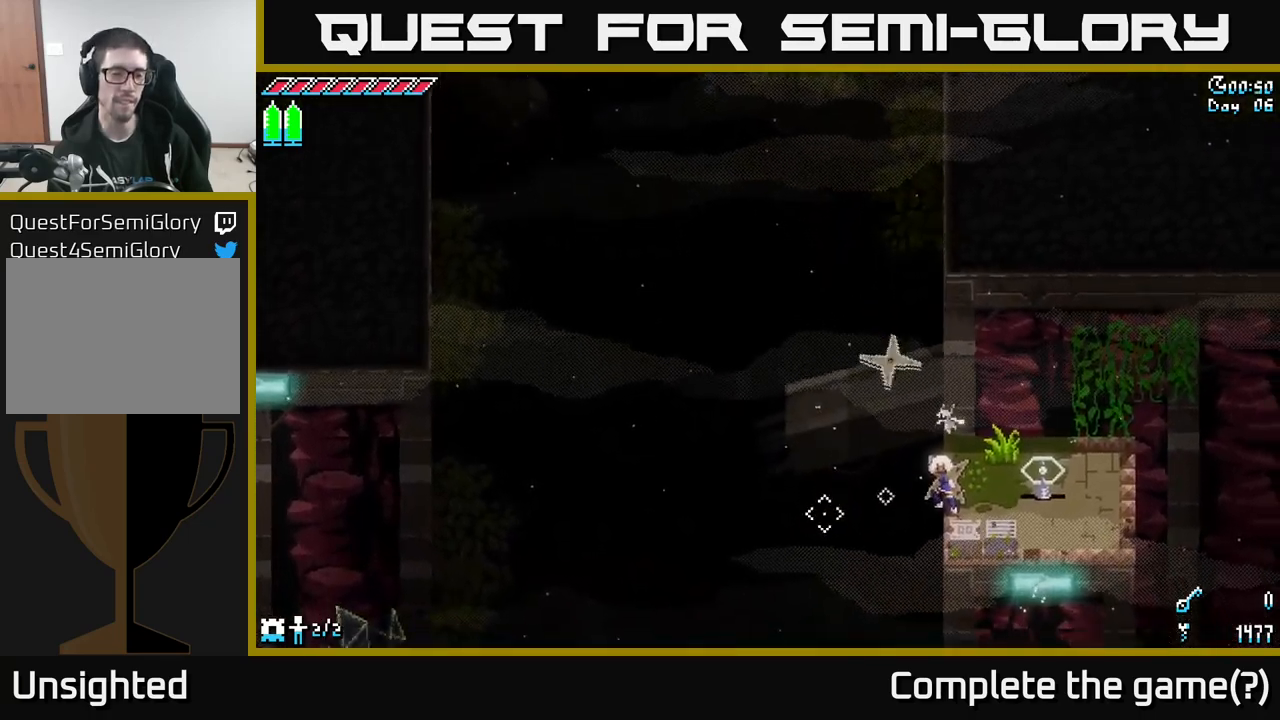
{"buttons": [], "left_stick": "center", "right_stick": "down", "events": [[233, "right_stick", "down"]]}
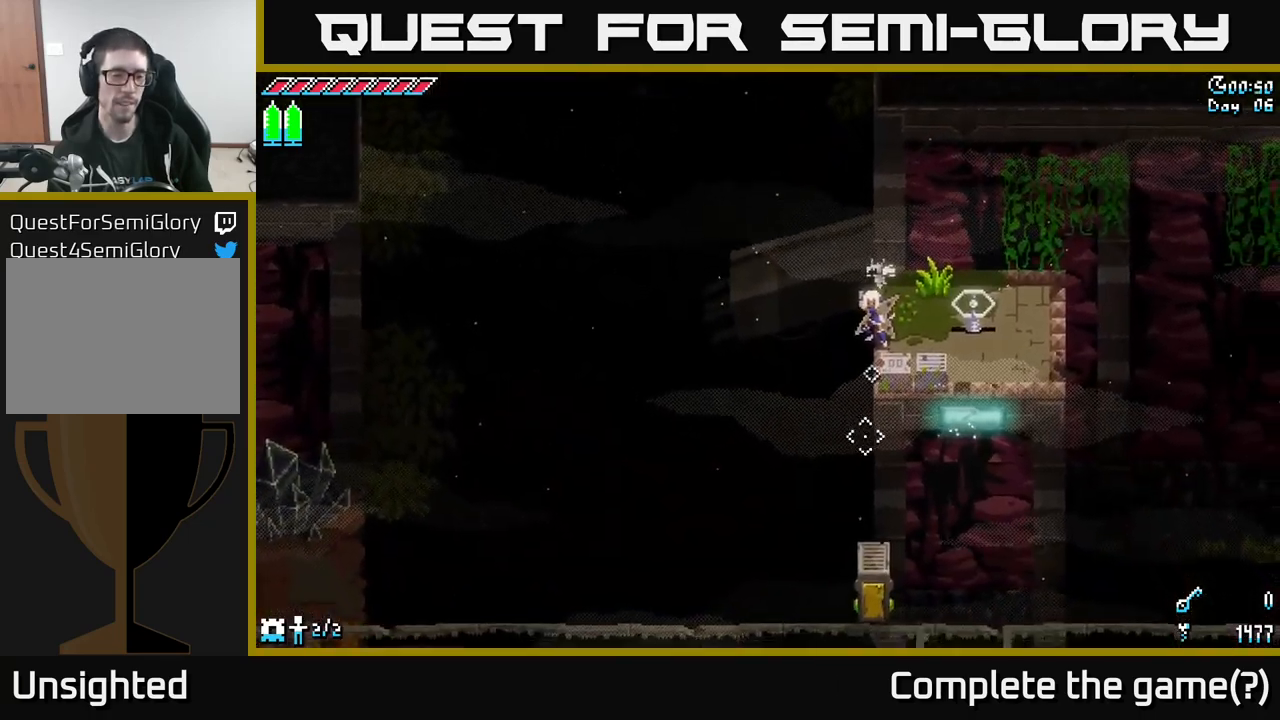
{"buttons": [], "left_stick": "center", "right_stick": "down", "events": []}